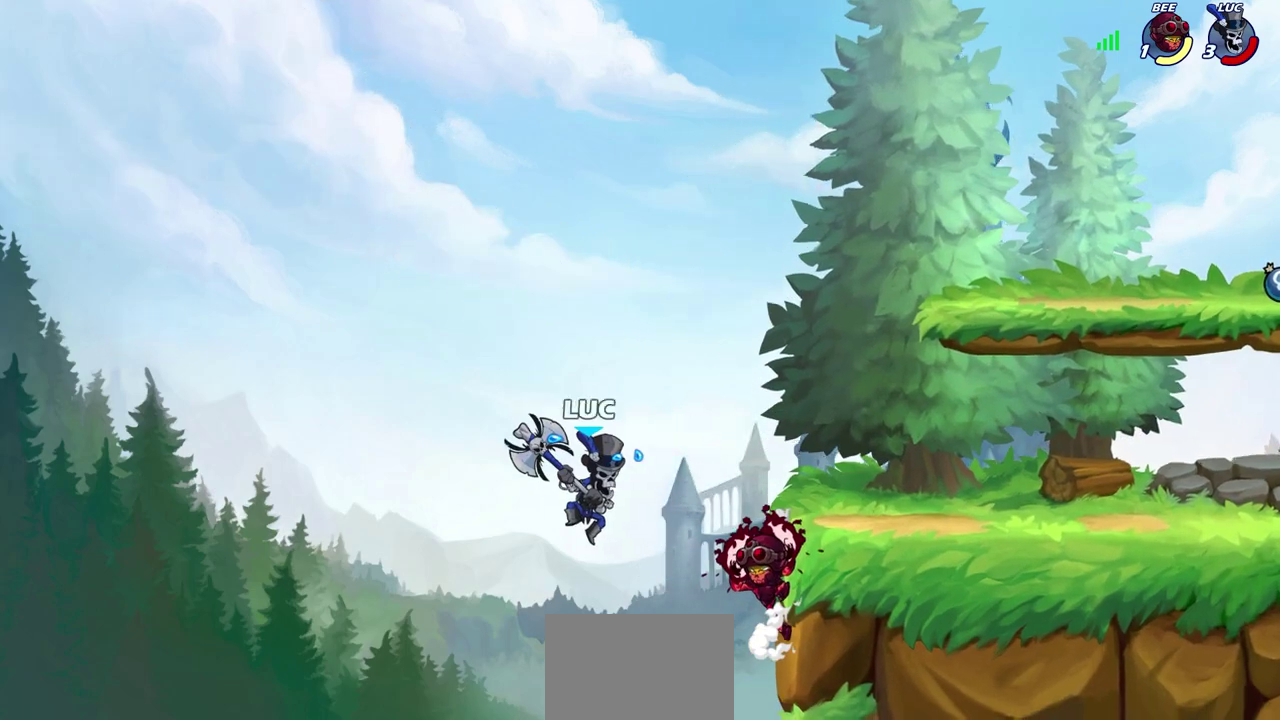
Gameplay with a controller (PlayStation layout); each line is a JSON object with the inputs held at the frame after it (dt_ms = milliseconds from this image to that frame). "events" lists button and stick changes between this image and that frame as [ms after this image, input, new state], when the widget could be followed in between.
{"dt_ms": 300, "buttons": ["CROSS", "R2"], "left_stick": "up-right", "right_stick": "center"}
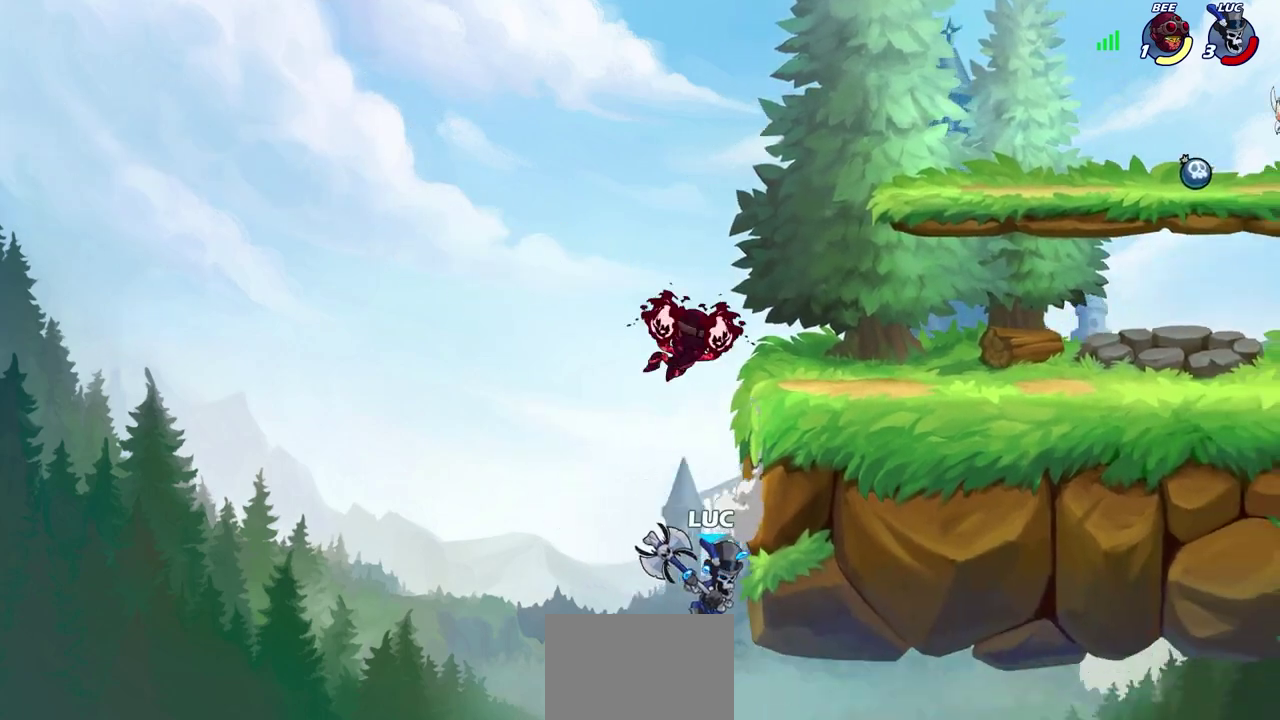
{"dt_ms": 600, "buttons": [], "left_stick": "up-right", "right_stick": "center", "events": [[150, "CROSS", "up"], [167, "R2", "up"], [250, "CROSS", "down"], [250, "R2", "down"], [383, "CROSS", "up"], [383, "R2", "up"]]}
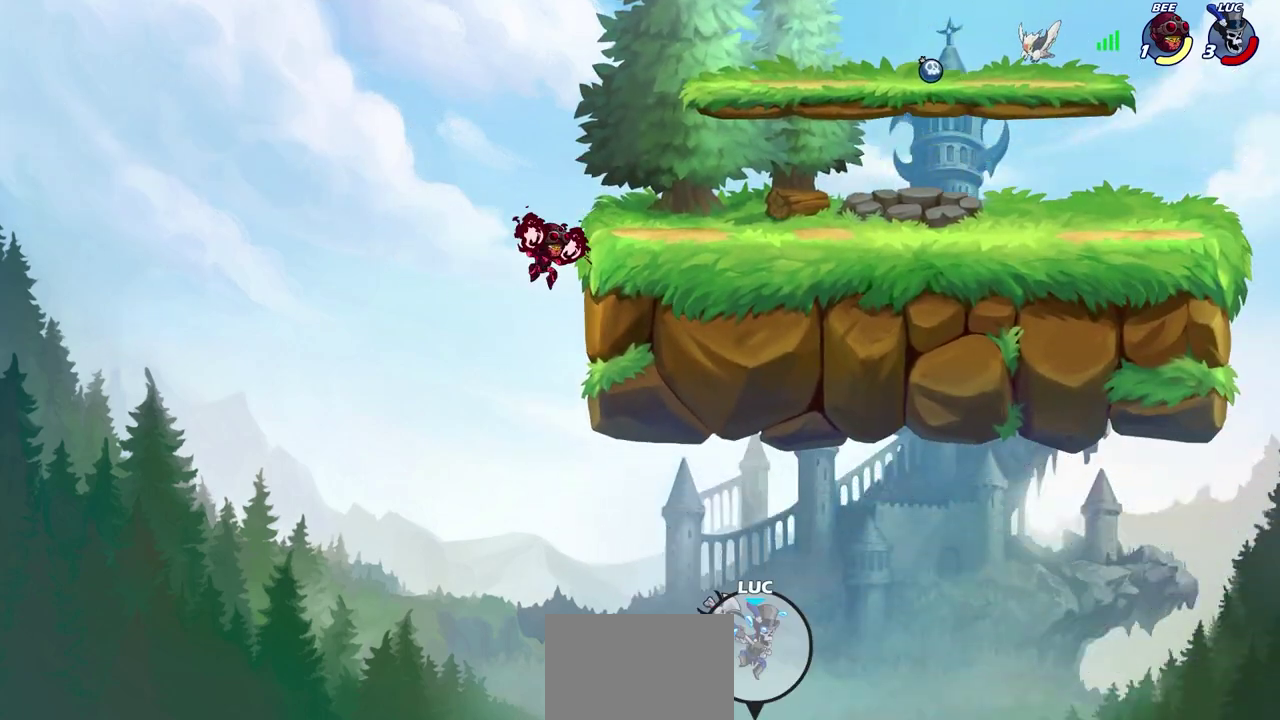
{"dt_ms": 600, "buttons": [], "left_stick": "up-right", "right_stick": "center", "events": []}
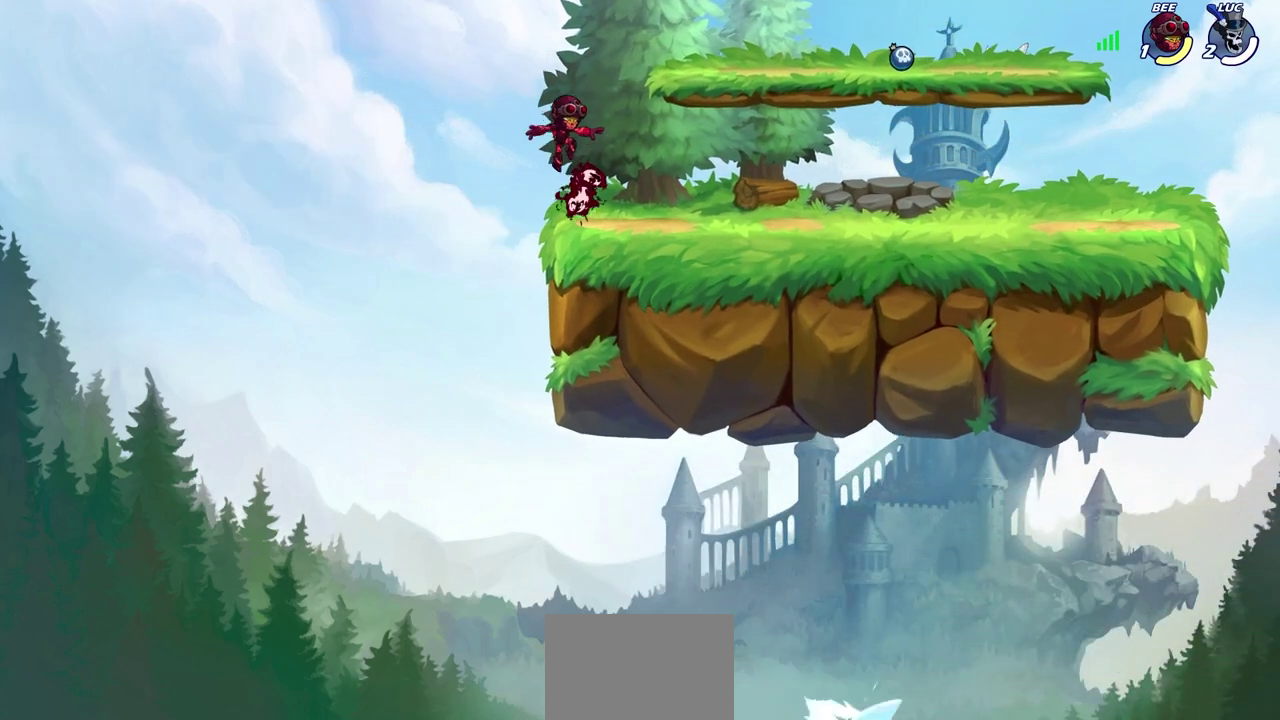
{"dt_ms": 500, "buttons": [], "left_stick": "up-right", "right_stick": "center", "events": []}
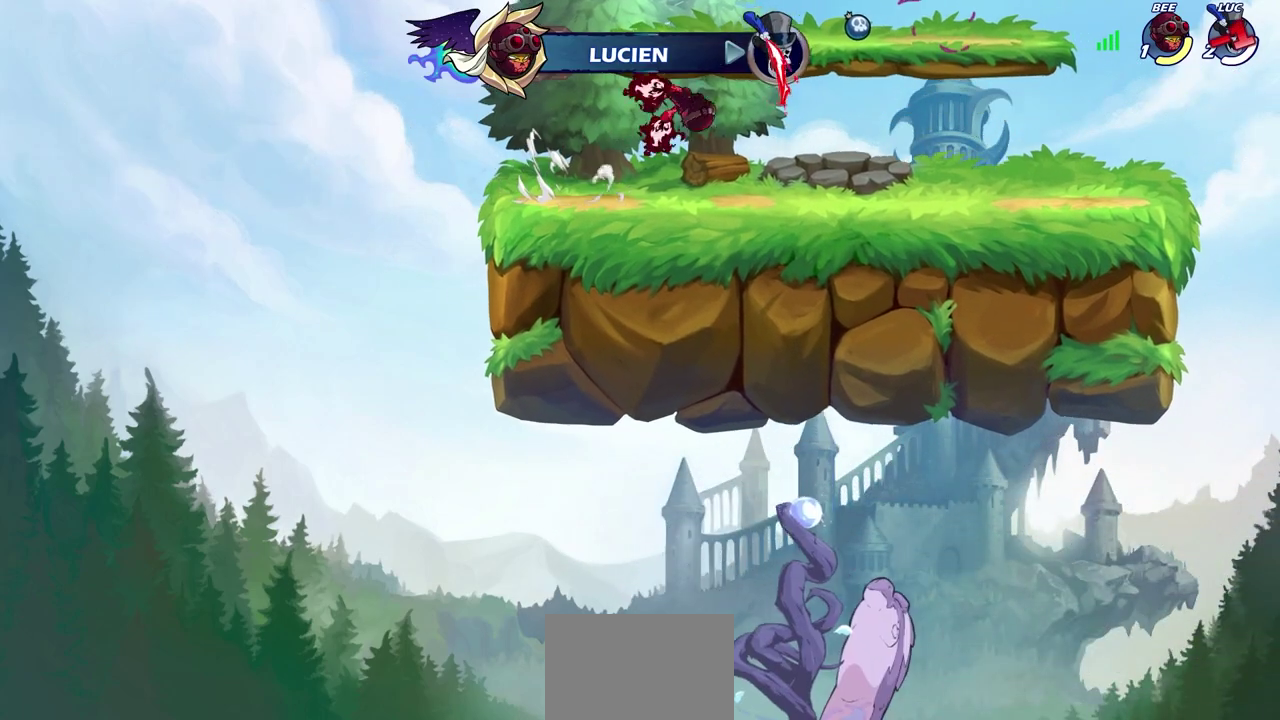
{"dt_ms": 600, "buttons": [], "left_stick": "center", "right_stick": "center", "events": [[317, "left_stick", "center"]]}
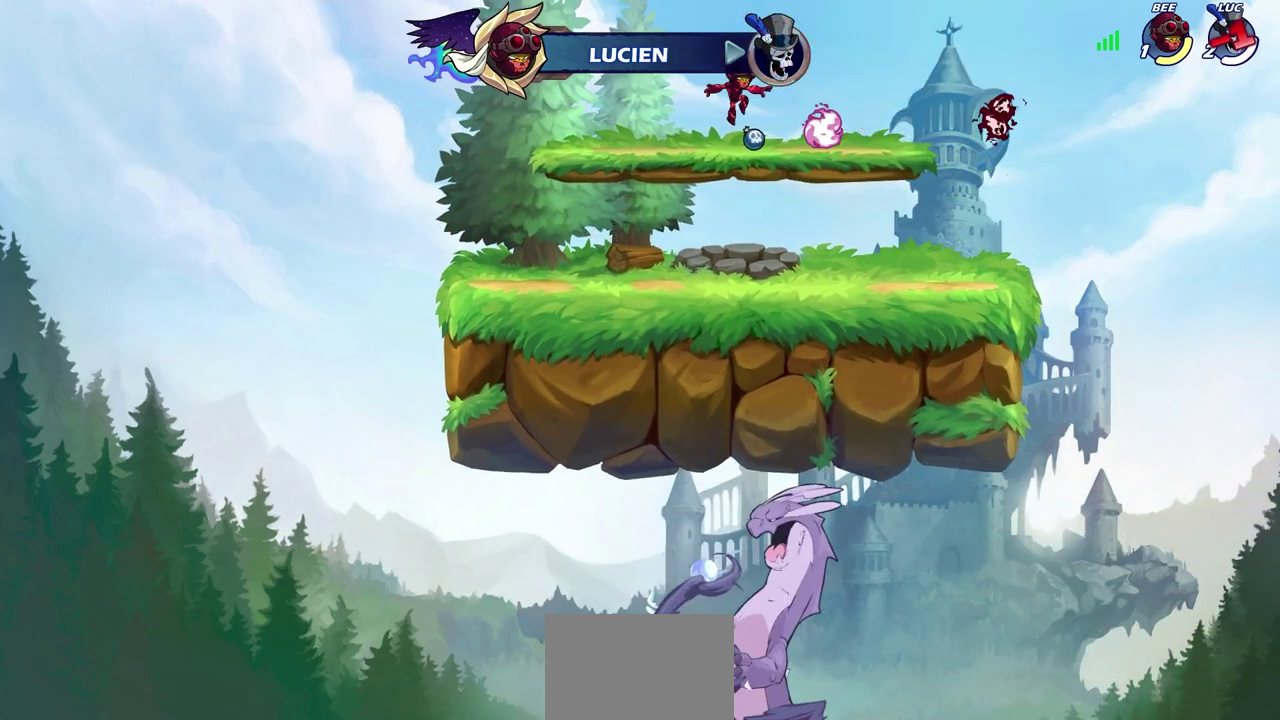
{"dt_ms": 400, "buttons": [], "left_stick": "center", "right_stick": "center", "events": []}
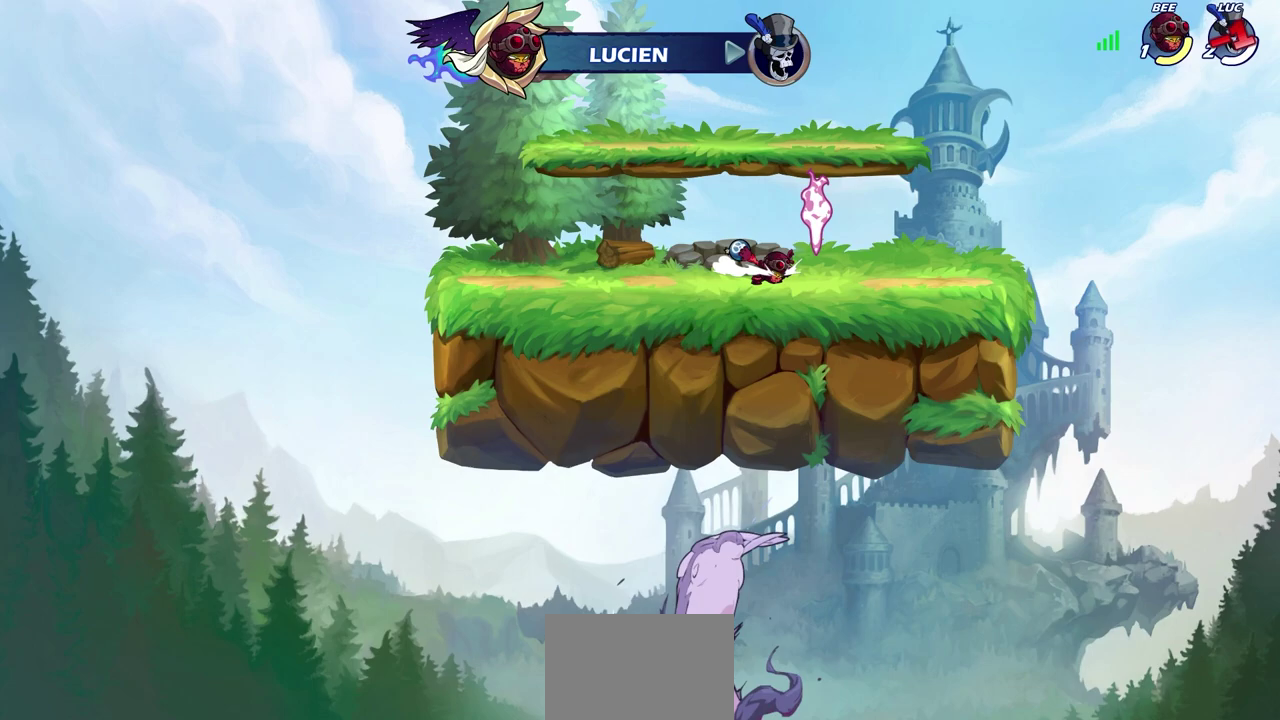
{"dt_ms": 300, "buttons": [], "left_stick": "center", "right_stick": "center", "events": []}
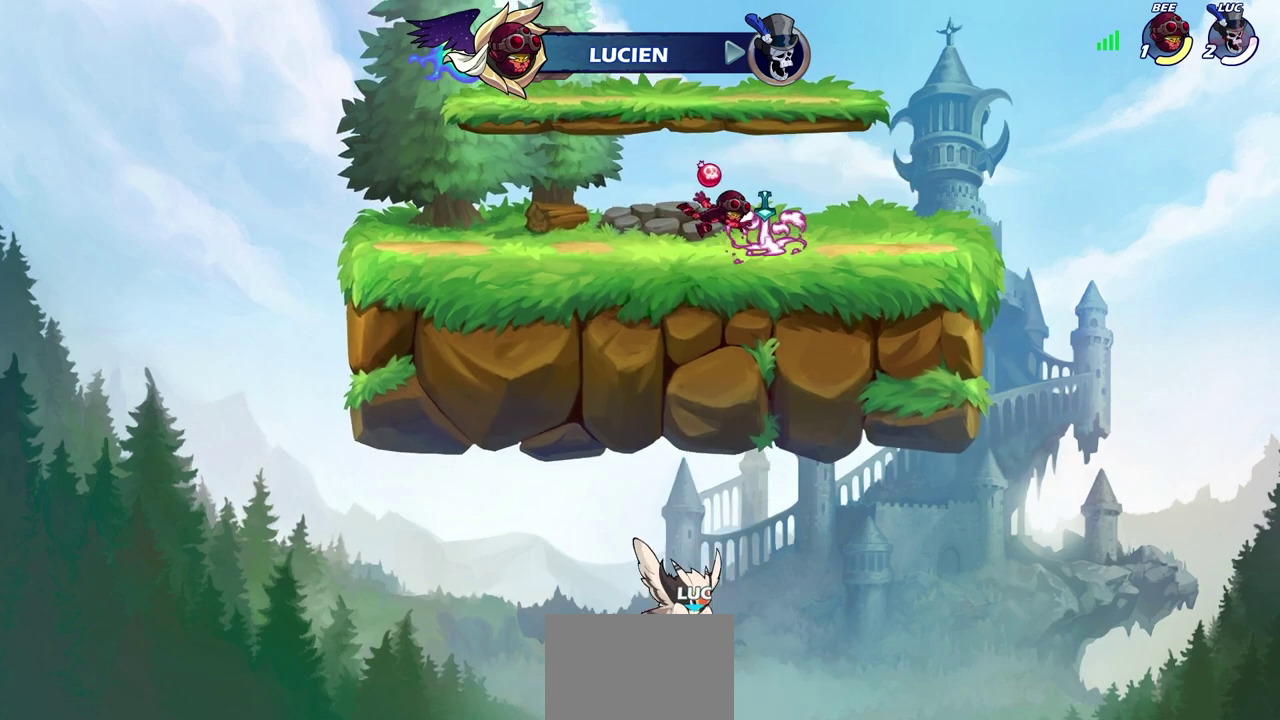
{"dt_ms": 700, "buttons": [], "left_stick": "center", "right_stick": "center", "events": []}
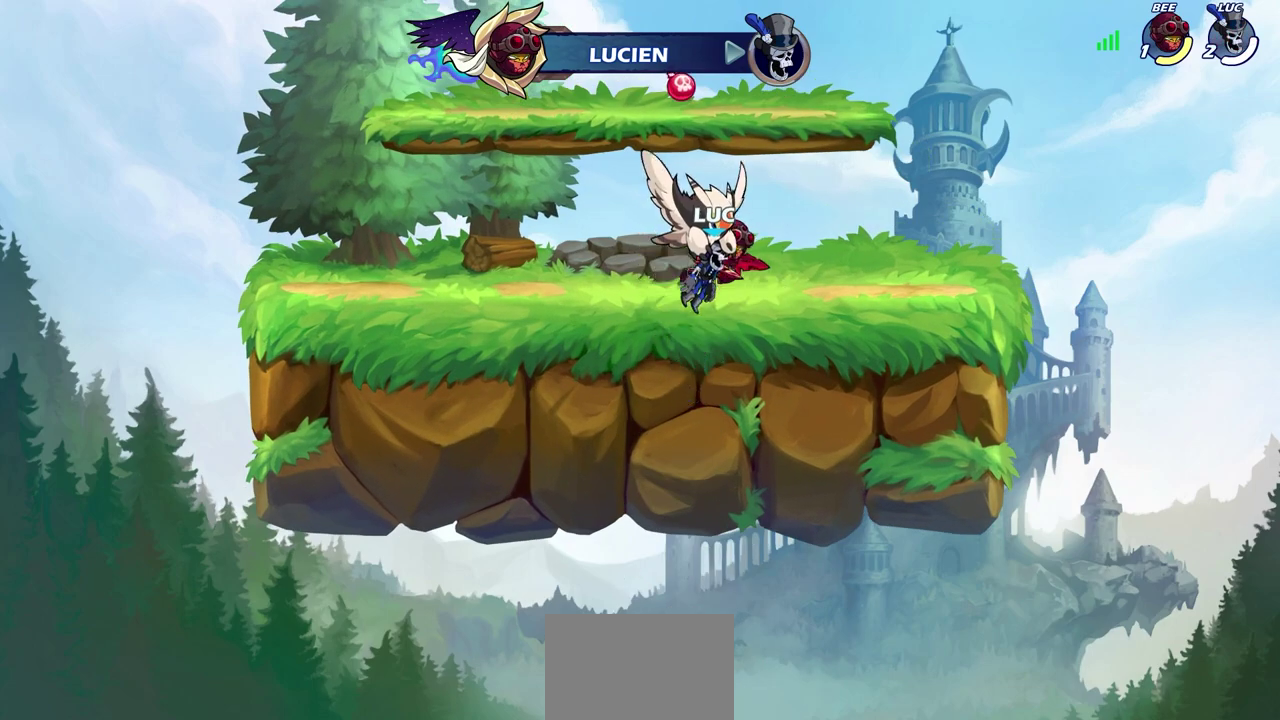
{"dt_ms": 500, "buttons": [], "left_stick": "center", "right_stick": "center", "events": []}
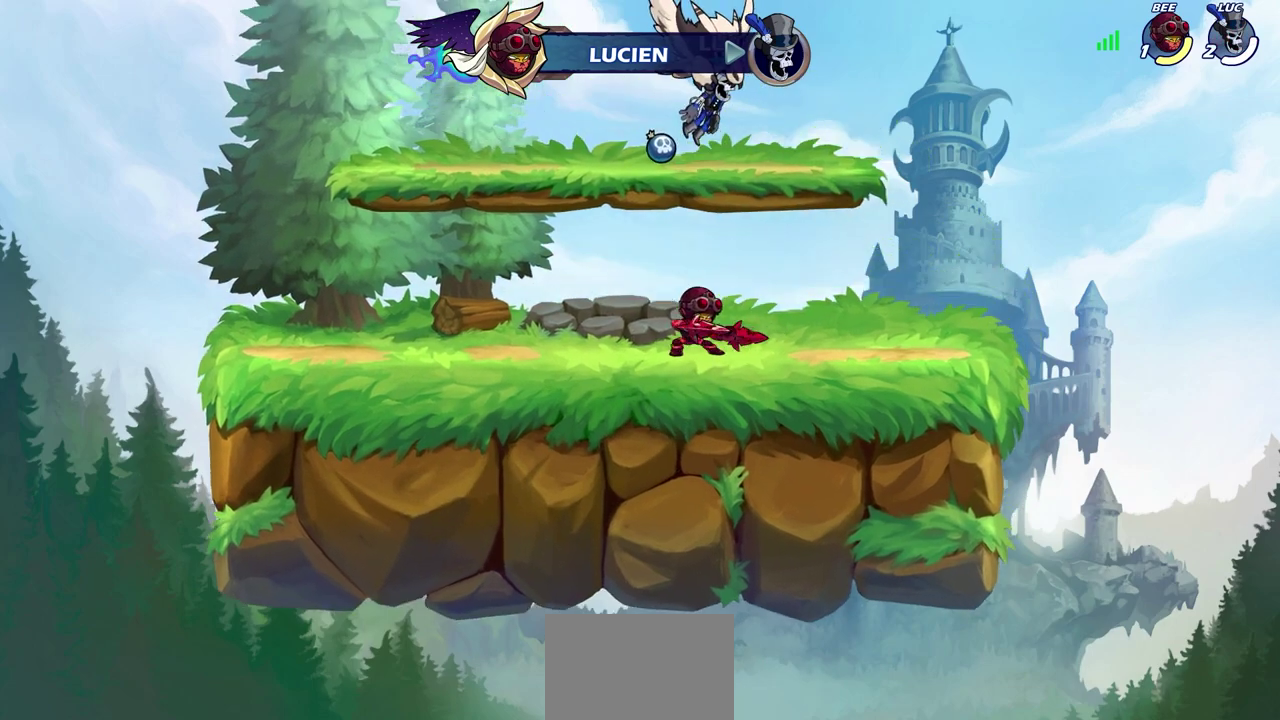
{"dt_ms": 600, "buttons": [], "left_stick": "center", "right_stick": "center", "events": []}
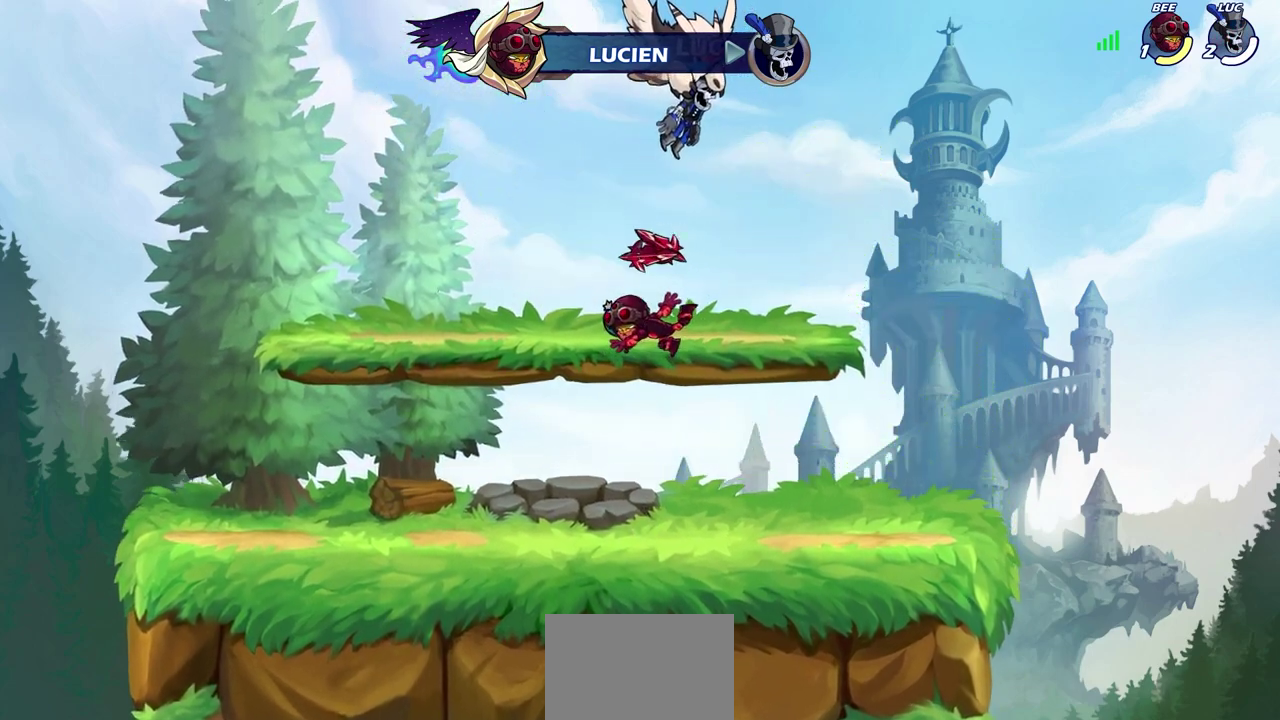
{"dt_ms": 400, "buttons": [], "left_stick": "center", "right_stick": "center", "events": []}
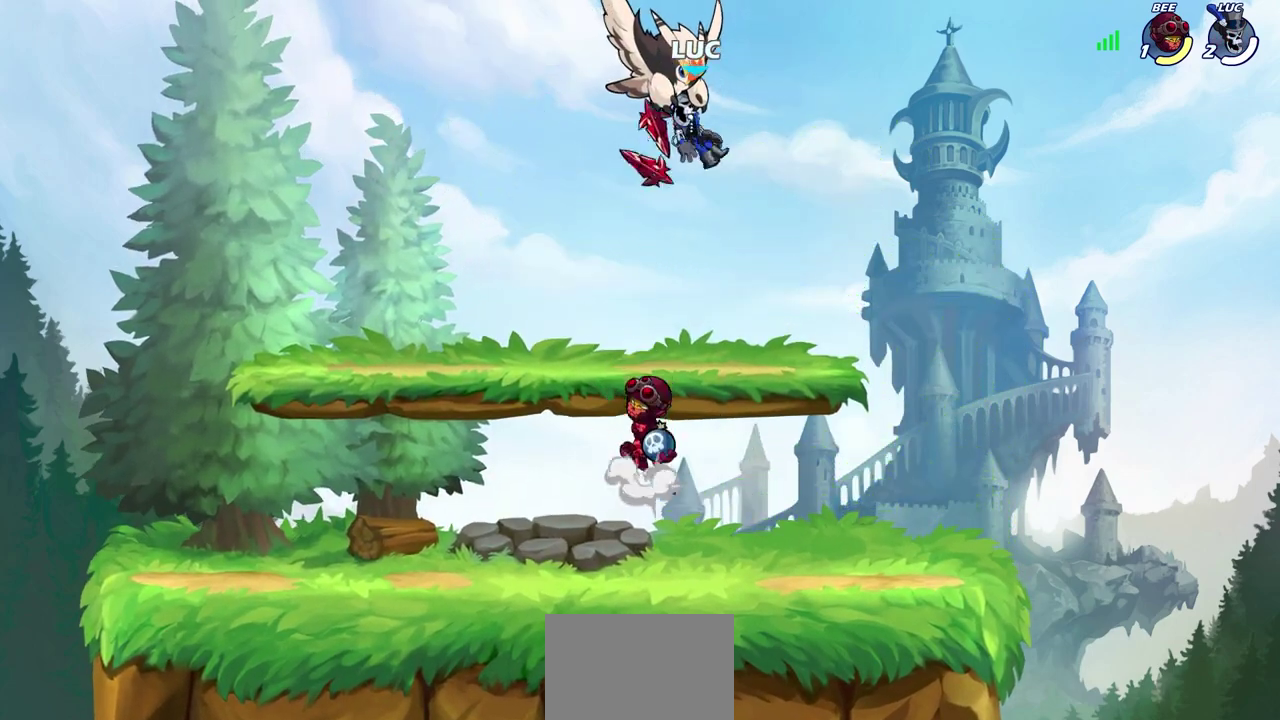
{"dt_ms": 600, "buttons": [], "left_stick": "center", "right_stick": "center", "events": []}
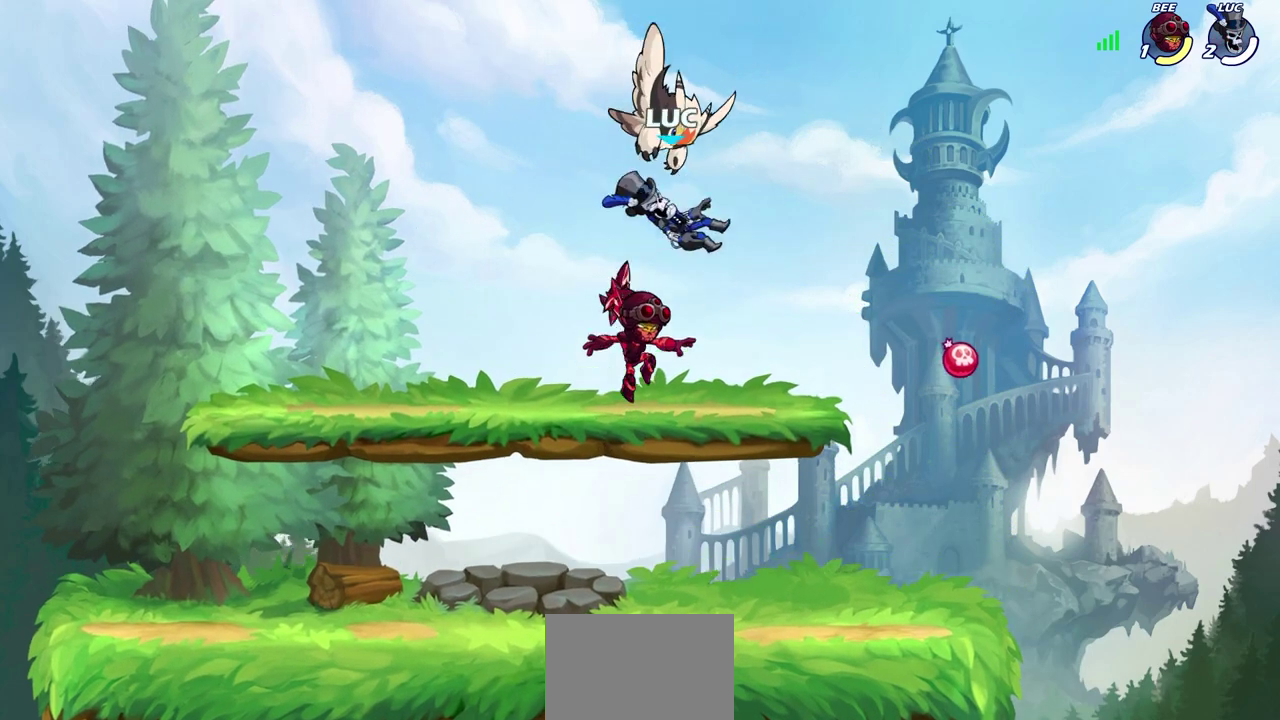
{"dt_ms": 400, "buttons": [], "left_stick": "down-left", "right_stick": "center", "events": [[217, "left_stick", "down-left"]]}
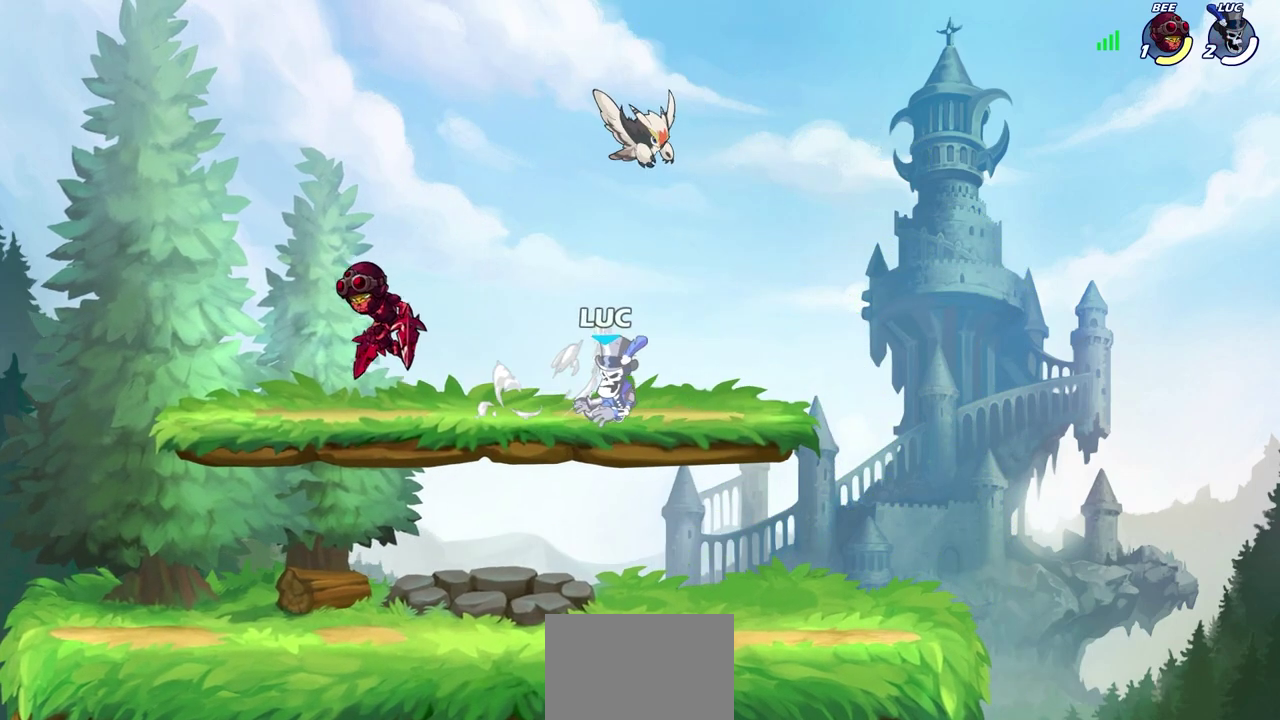
{"dt_ms": 400, "buttons": ["R2"], "left_stick": "down-left", "right_stick": "center", "events": [[283, "R2", "down"], [283, "SQUARE", "down"], [383, "SQUARE", "up"]]}
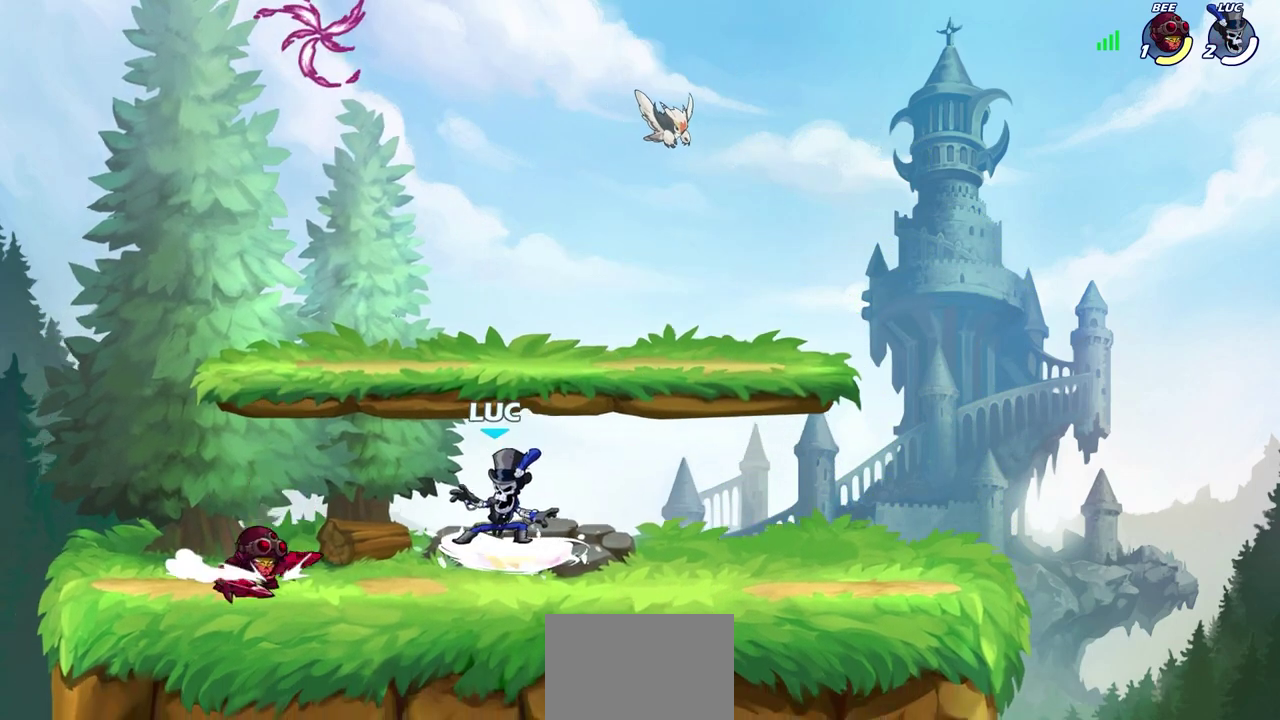
{"dt_ms": 600, "buttons": ["CROSS"], "left_stick": "right", "right_stick": "center", "events": [[17, "R2", "up"], [67, "left_stick", "center"], [417, "left_stick", "right"], [467, "CROSS", "down"]]}
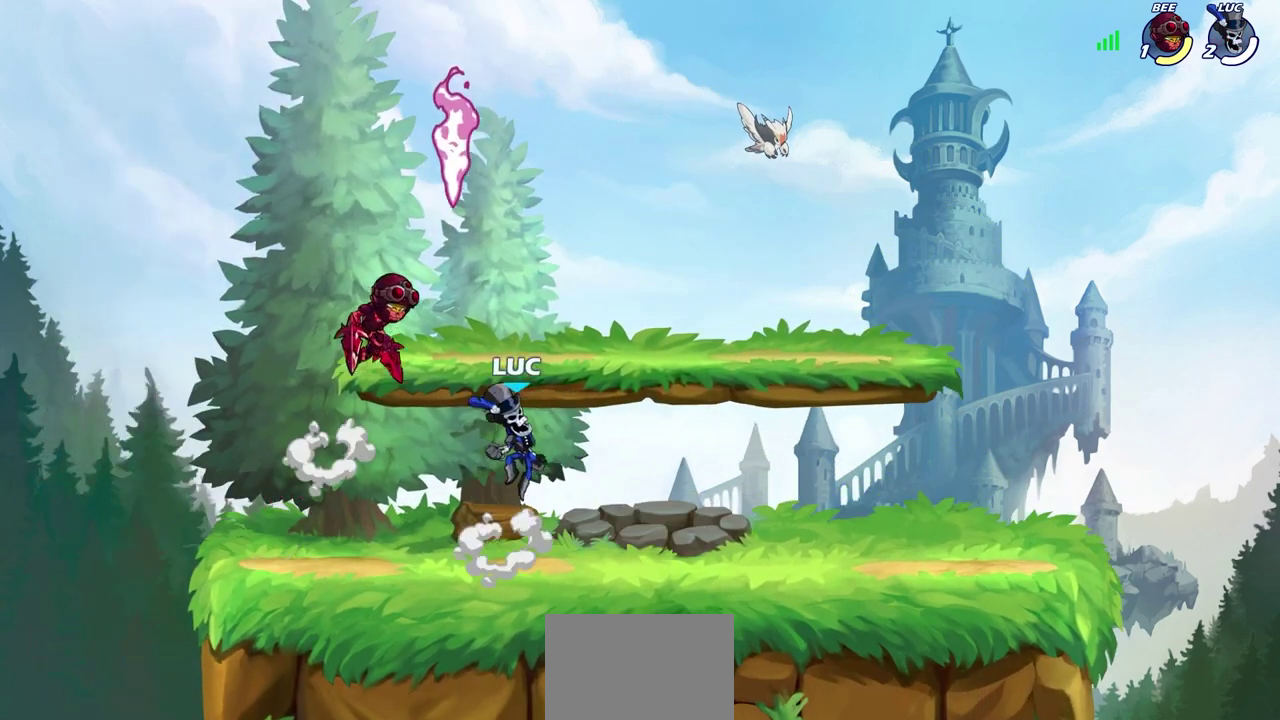
{"dt_ms": 300, "buttons": [], "left_stick": "down", "right_stick": "center", "events": [[17, "CROSS", "up"], [167, "left_stick", "down-right"], [217, "left_stick", "down"]]}
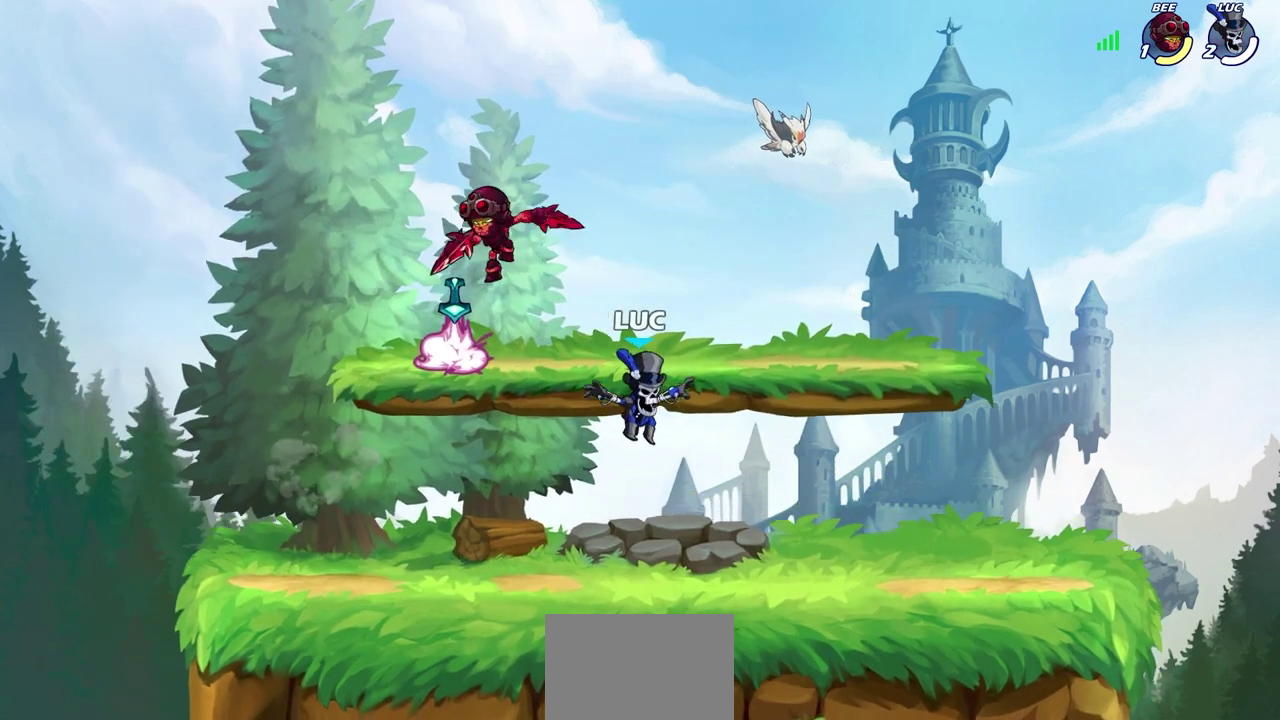
{"dt_ms": 700, "buttons": [], "left_stick": "down-right", "right_stick": "center"}
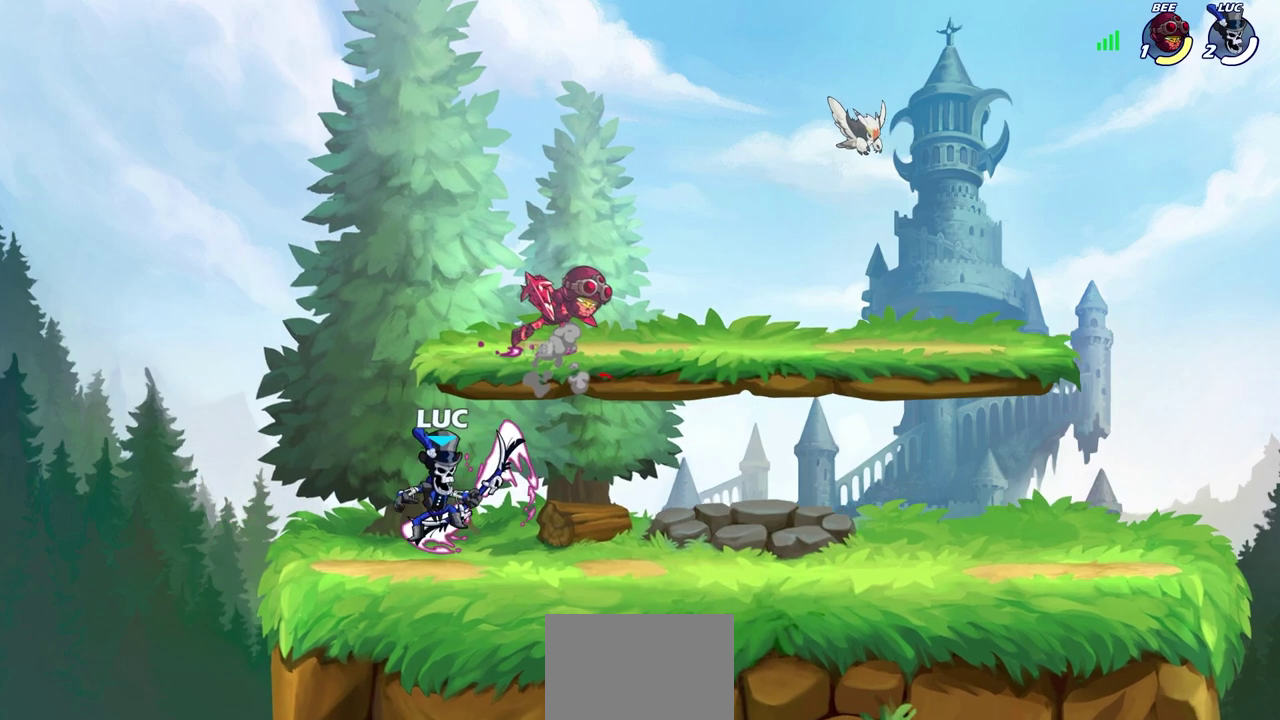
{"dt_ms": 700, "buttons": [], "left_stick": "center", "right_stick": "center", "events": [[67, "left_stick", "right"], [250, "SELECT", "down"], [283, "SELECT", "up"], [283, "left_stick", "down"], [533, "left_stick", "center"]]}
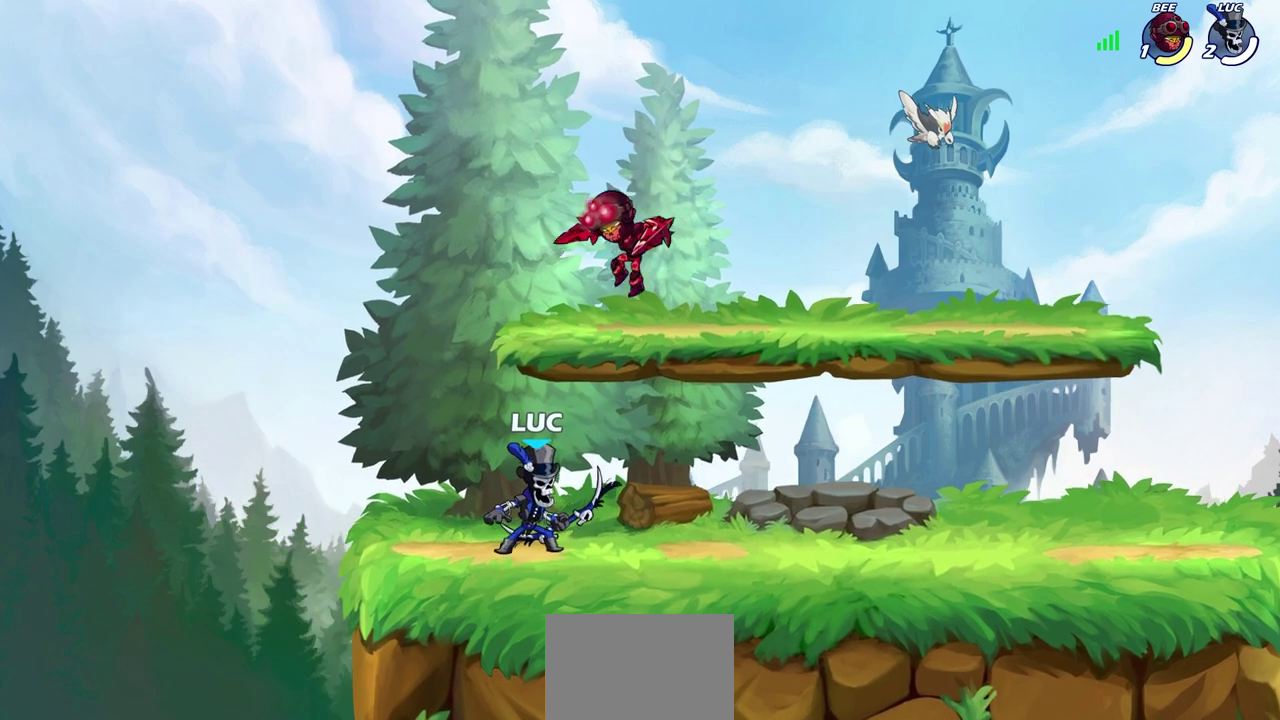
{"dt_ms": 300, "buttons": [], "left_stick": "center", "right_stick": "center", "events": [[33, "SQUARE", "down"], [100, "SQUARE", "up"]]}
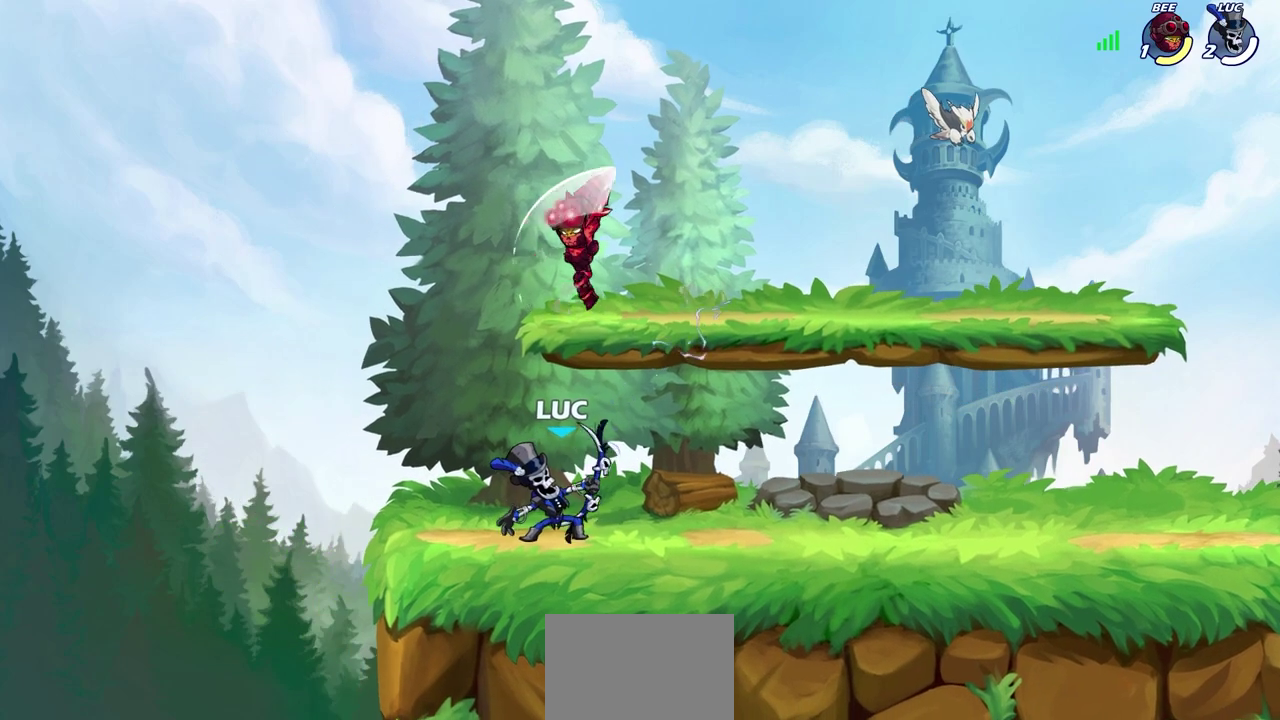
{"dt_ms": 300, "buttons": [], "left_stick": "up-left", "right_stick": "center", "events": [[217, "left_stick", "left"], [283, "left_stick", "up-left"]]}
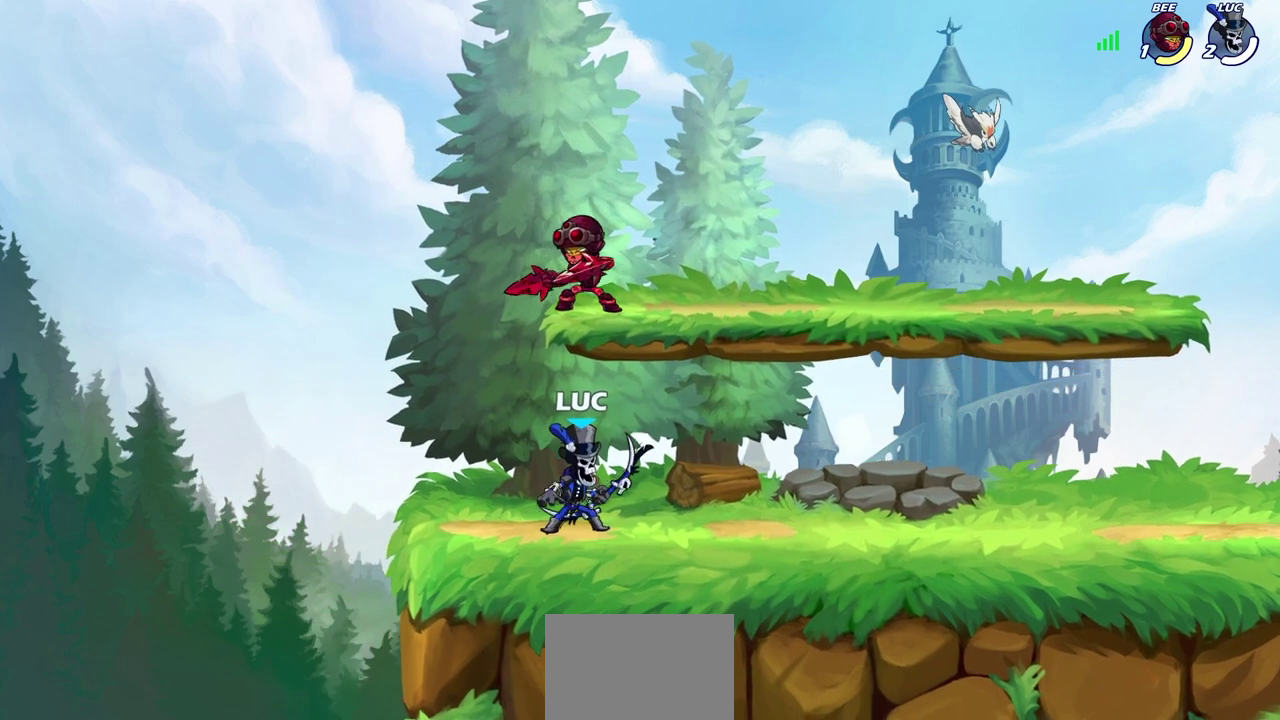
{"dt_ms": 700, "buttons": [], "left_stick": "center", "right_stick": "center", "events": [[217, "left_stick", "right"], [533, "SQUARE", "down"], [533, "left_stick", "center"], [600, "SQUARE", "up"]]}
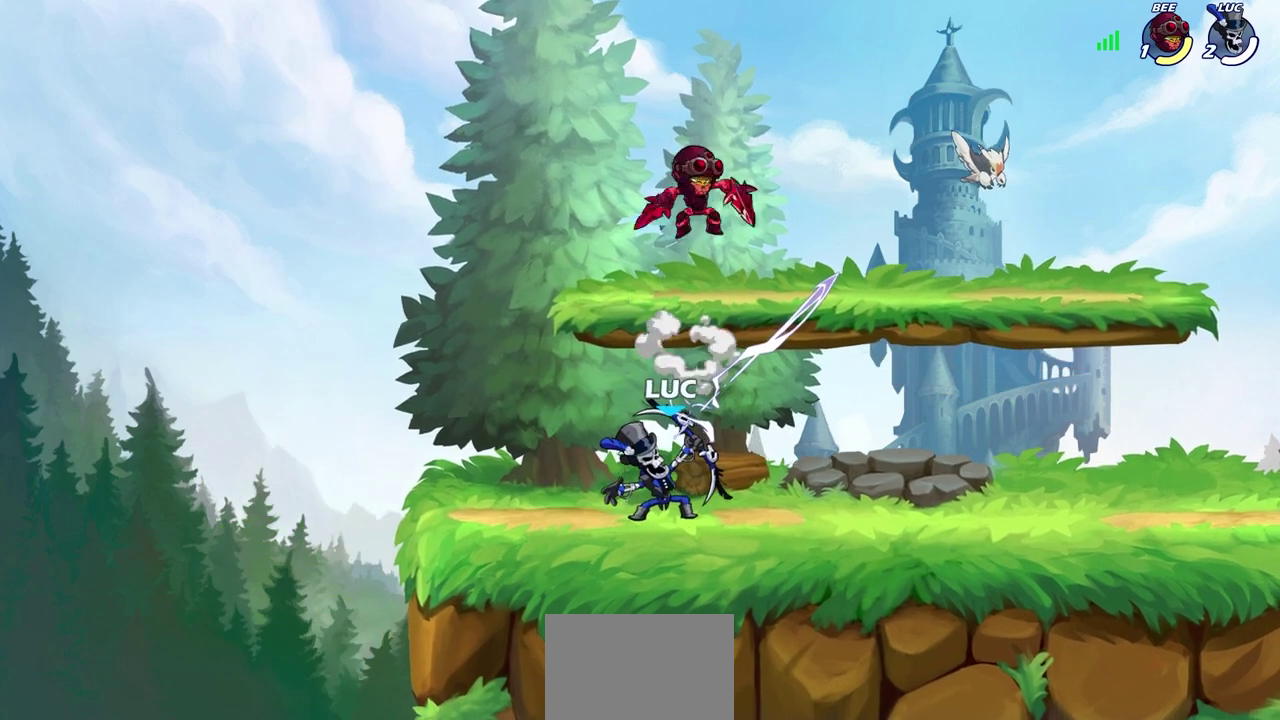
{"dt_ms": 700, "buttons": [], "left_stick": "right", "right_stick": "center", "events": [[267, "left_stick", "left"], [400, "CROSS", "down"], [417, "left_stick", "up-left"], [467, "R2", "down"], [483, "left_stick", "up"], [533, "CROSS", "up"], [567, "left_stick", "up-right"], [667, "R2", "up"], [667, "left_stick", "right"]]}
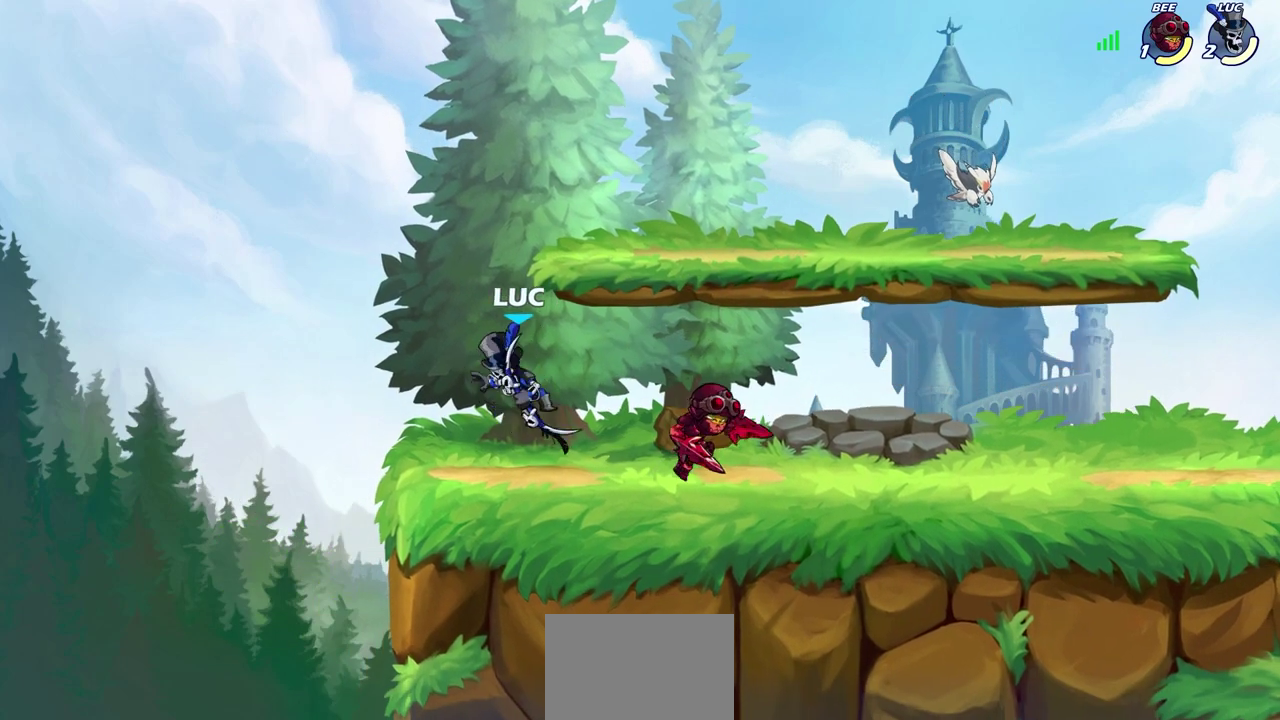
{"dt_ms": 300, "buttons": ["R2"], "left_stick": "up-right", "right_stick": "center", "events": [[100, "left_stick", "up"], [150, "left_stick", "up-left"], [233, "R2", "down"], [300, "left_stick", "up-right"]]}
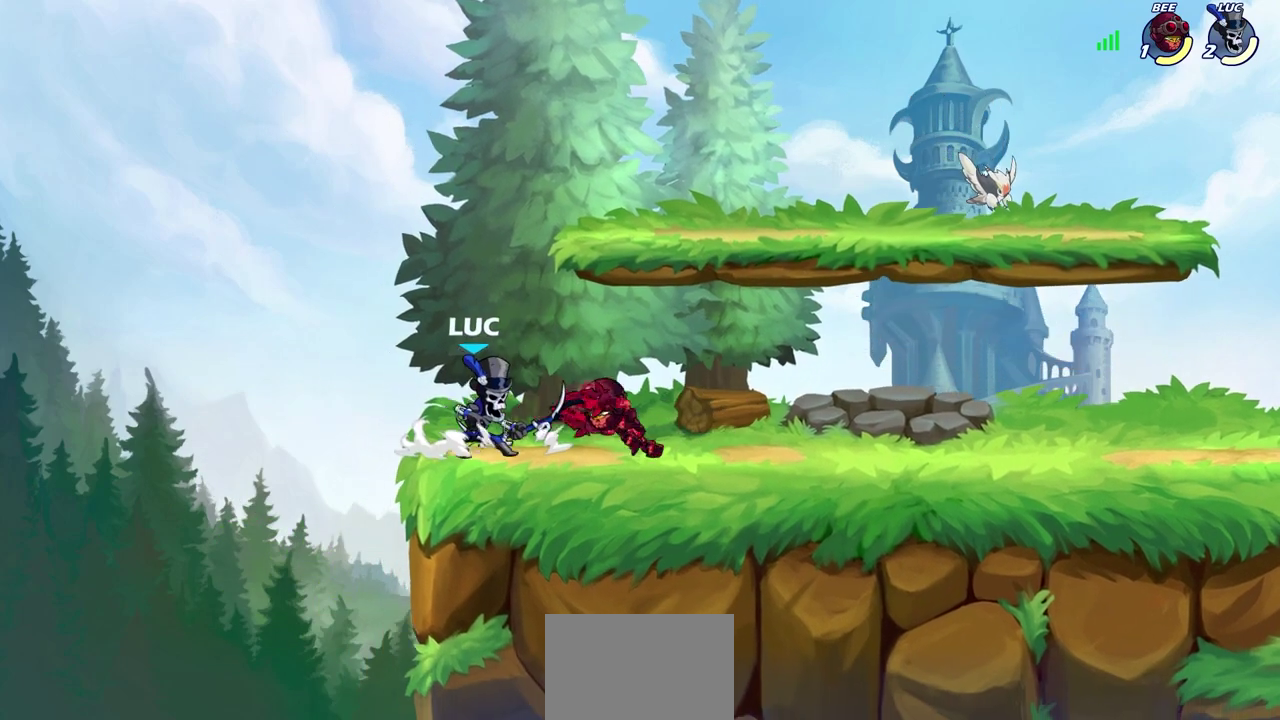
{"dt_ms": 400, "buttons": [], "left_stick": "up-right", "right_stick": "center", "events": [[167, "R2", "up"], [267, "left_stick", "right"], [367, "left_stick", "up-right"]]}